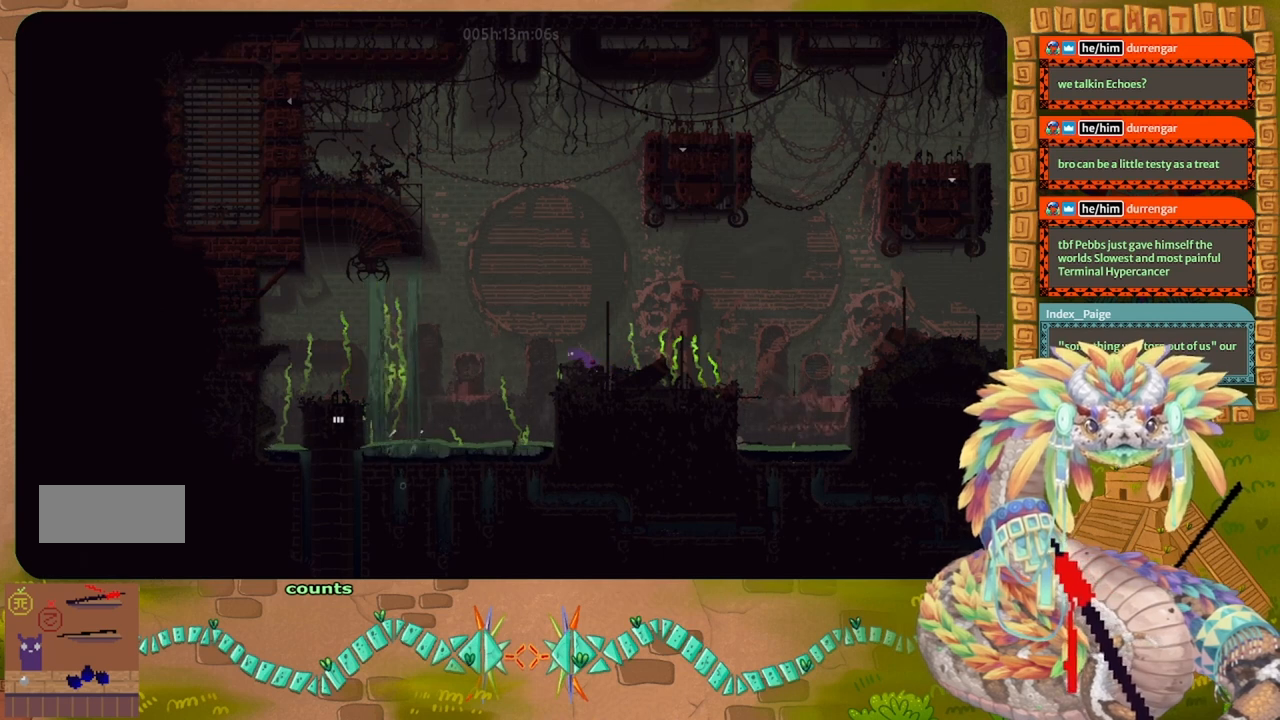
Gameplay with keyboard and mouse; each line is a JSON object with the keys held at the frame after it. "events" lists presses ("down") and releases ("up") of "down", "g", "j", "left", "r", "right", "t" and "up" between this image and that frame as [ms after this image, input, new state], when the widget could be followed in between. No other keys are recorded. Mouse buttons are not recorded. Not read: mouse_move.
{"keys": ["j", "left"], "events": [[233, "j", "down"]]}
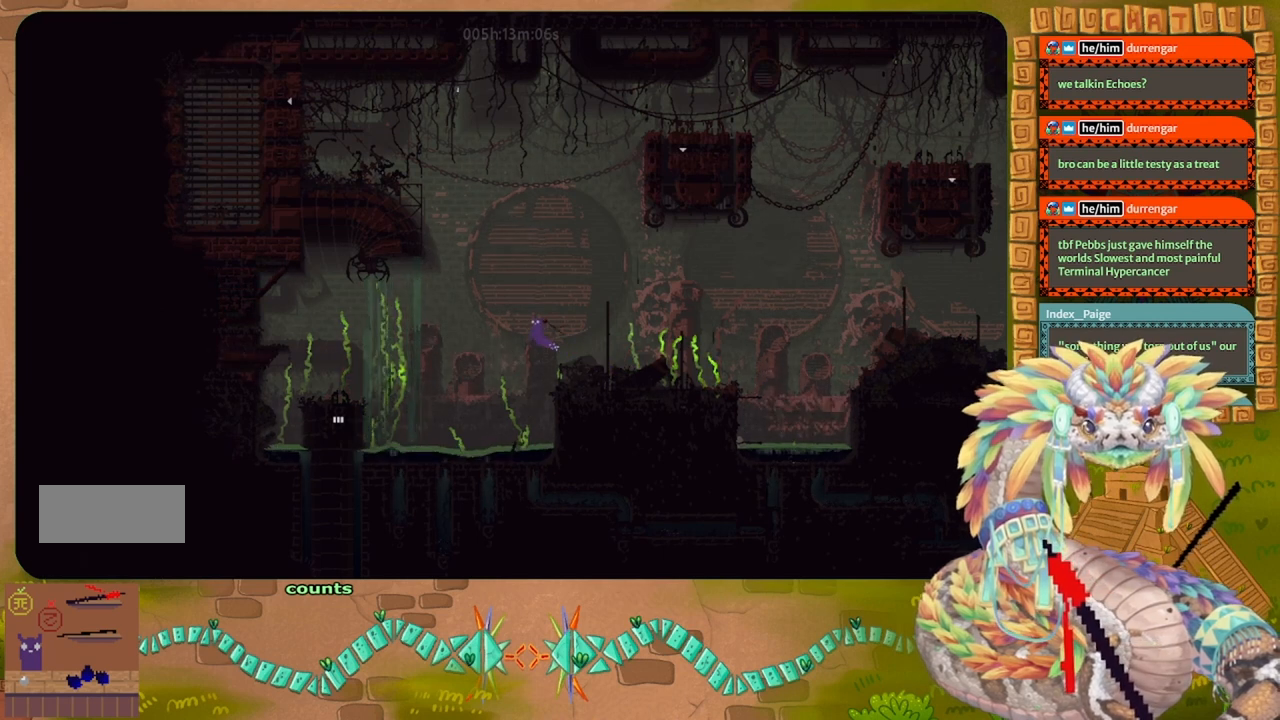
{"keys": ["j", "left", "up"], "events": [[267, "up", "down"], [367, "j", "up"], [500, "j", "down"]]}
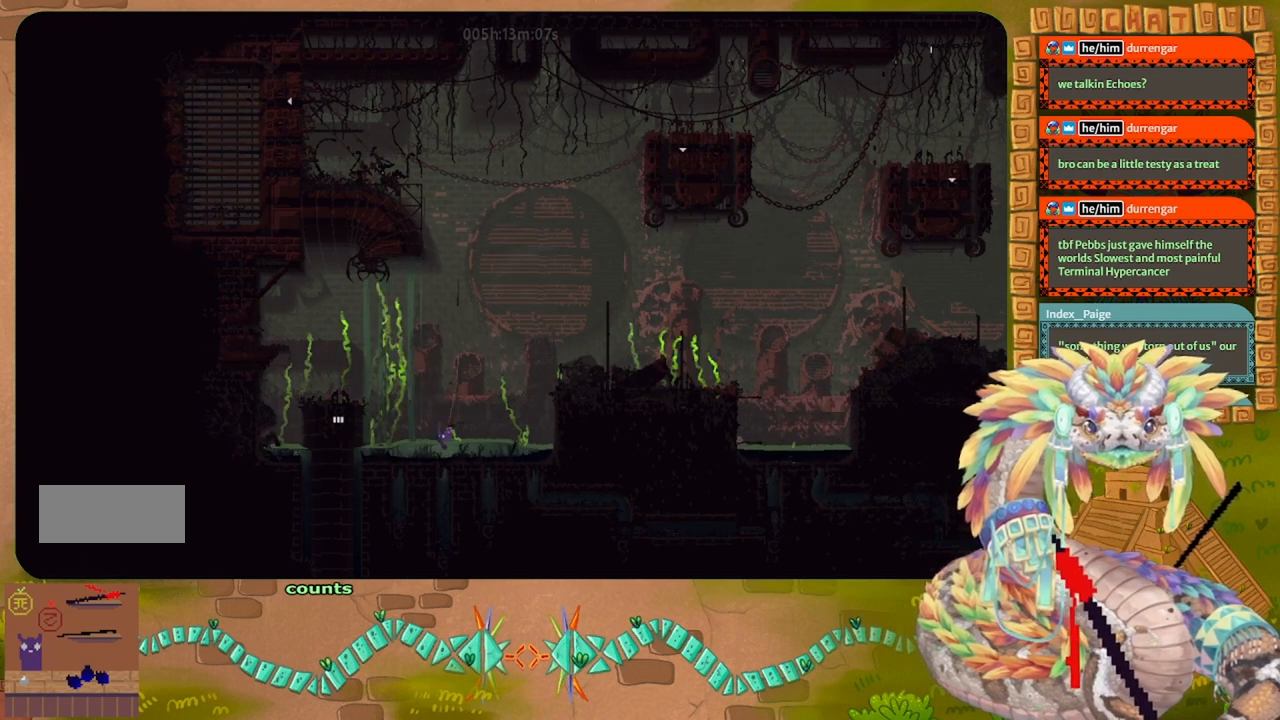
{"keys": ["j", "left", "up"], "events": [[400, "j", "up"], [500, "j", "down"]]}
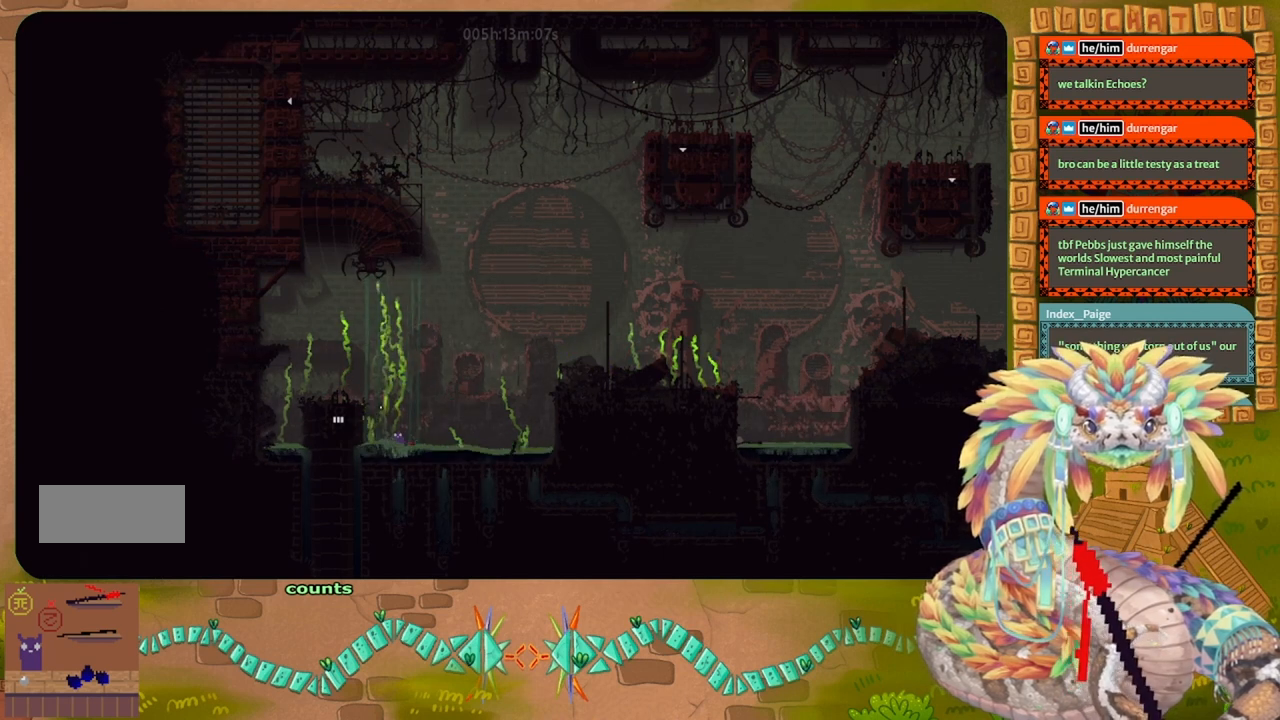
{"keys": ["j", "left", "up"], "events": [[233, "up", "up"], [267, "j", "up"], [267, "up", "down"], [400, "j", "down"]]}
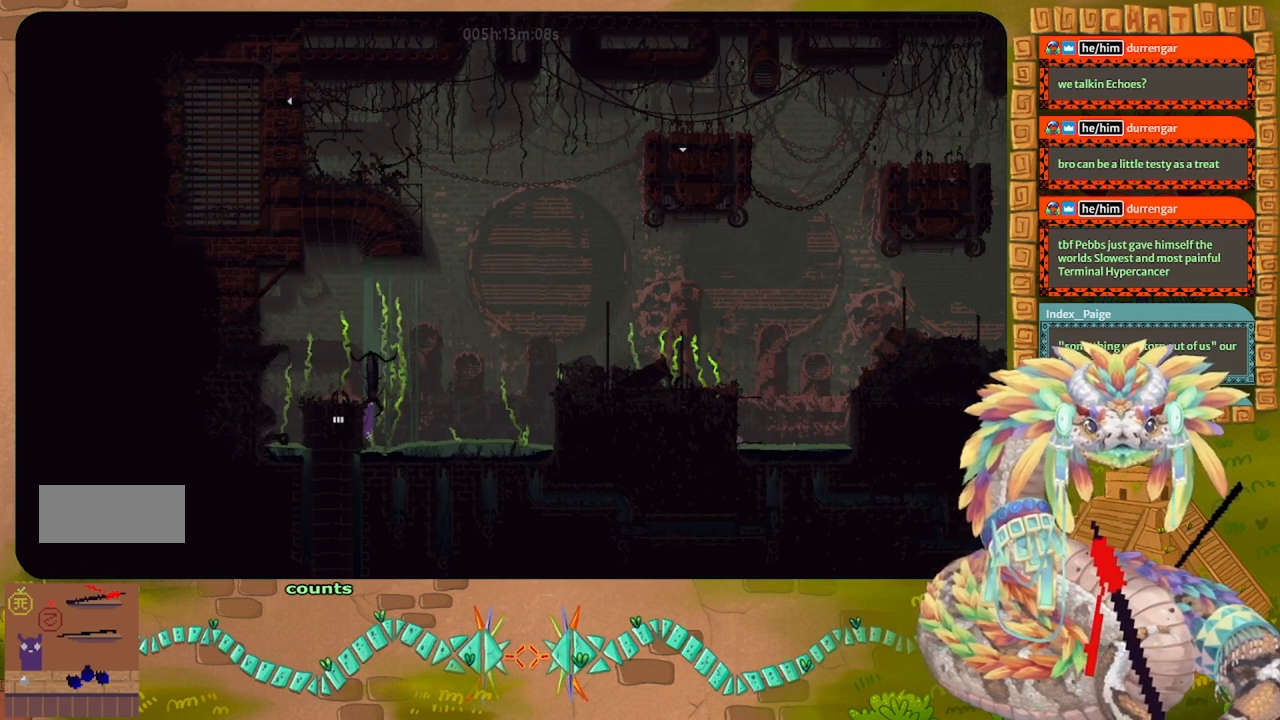
{"keys": [], "events": [[33, "j", "up"], [33, "left", "up"], [33, "up", "up"]]}
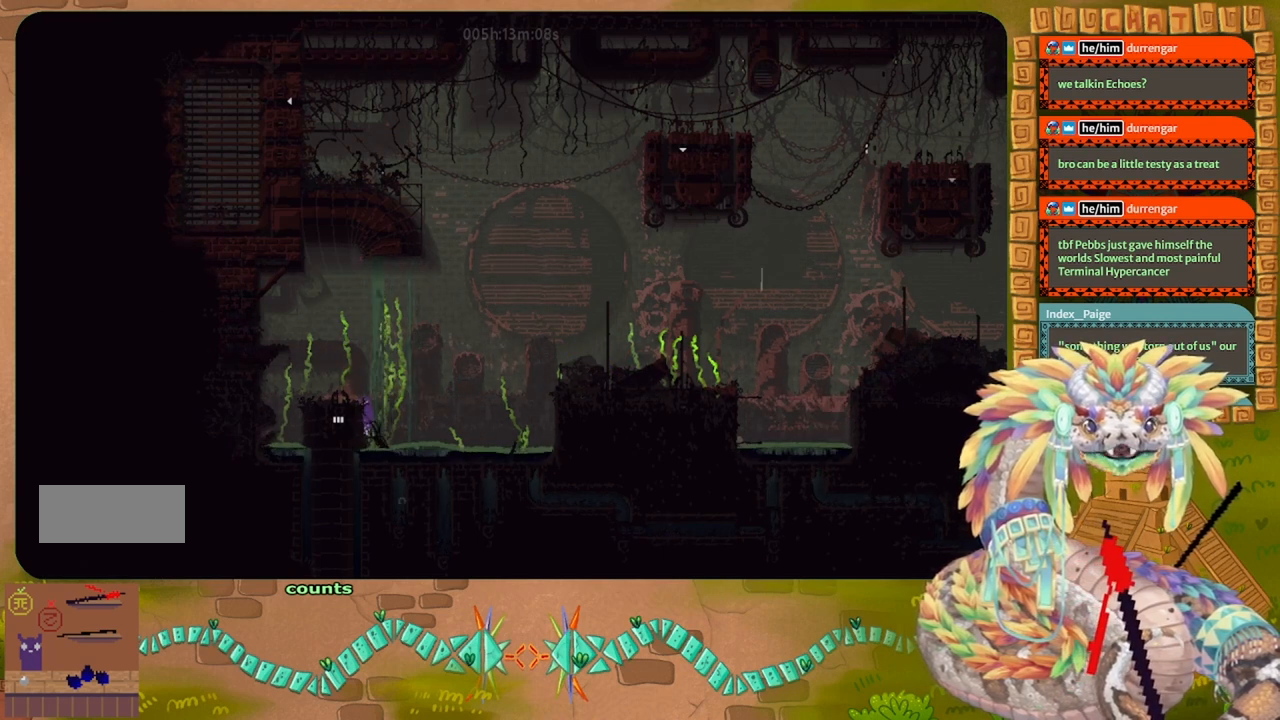
{"keys": ["j", "up"], "events": [[200, "j", "down"], [200, "up", "down"], [233, "g", "down"], [233, "t", "down"], [233, "up", "up"], [267, "right", "down"], [300, "up", "down"], [333, "j", "up"], [333, "right", "up"], [367, "j", "down"], [367, "left", "down"], [367, "t", "up"], [467, "g", "up"], [500, "left", "up"]]}
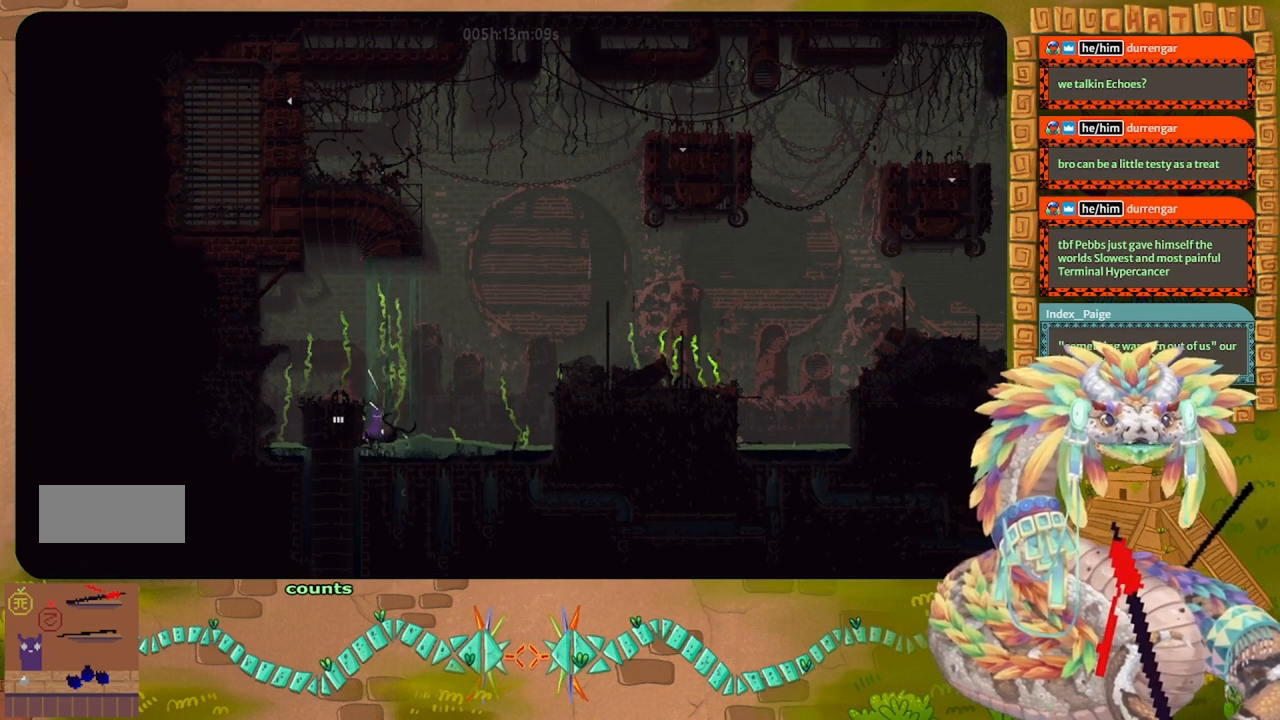
{"keys": ["g", "j", "right", "up"], "events": [[33, "right", "down"], [67, "g", "down"], [67, "j", "up"], [133, "j", "down"], [133, "t", "down"], [167, "j", "up"], [200, "right", "up"], [267, "g", "up"], [267, "left", "down"], [267, "t", "up"], [333, "g", "down"], [333, "left", "up"], [367, "j", "down"], [433, "right", "down"]]}
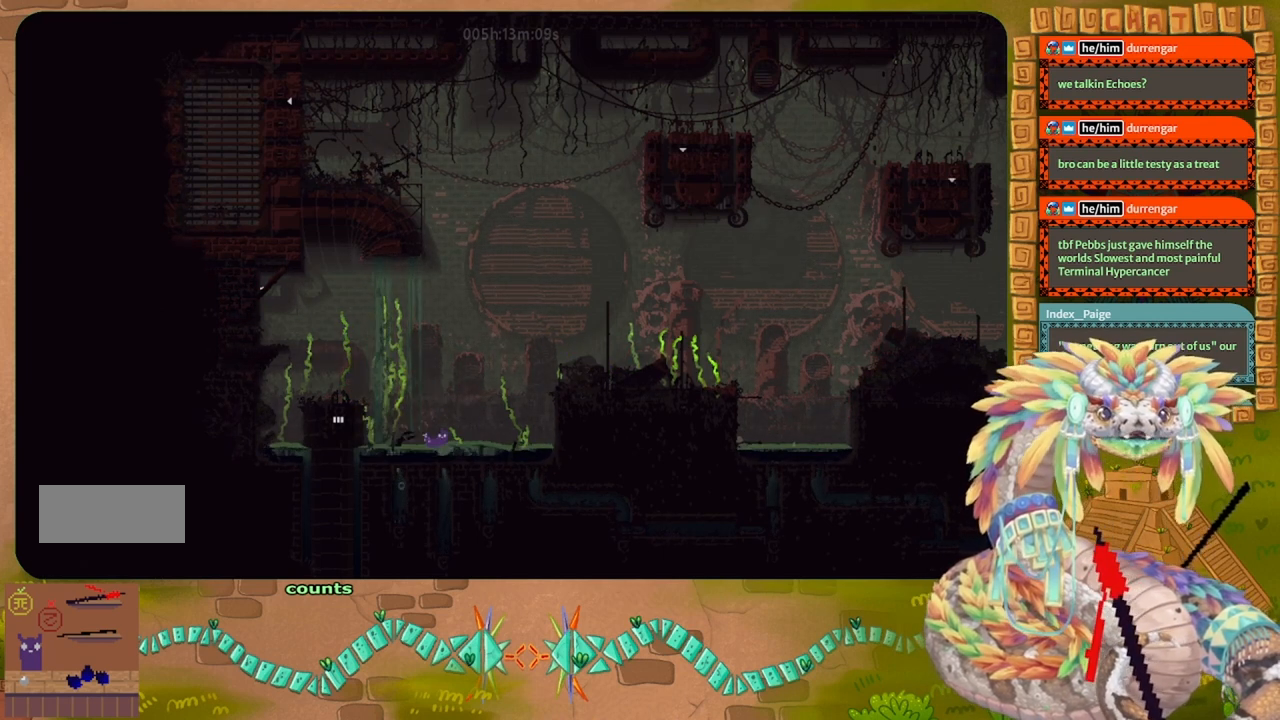
{"keys": ["j", "right"], "events": [[133, "g", "up"], [133, "j", "up"], [267, "up", "up"], [500, "j", "down"]]}
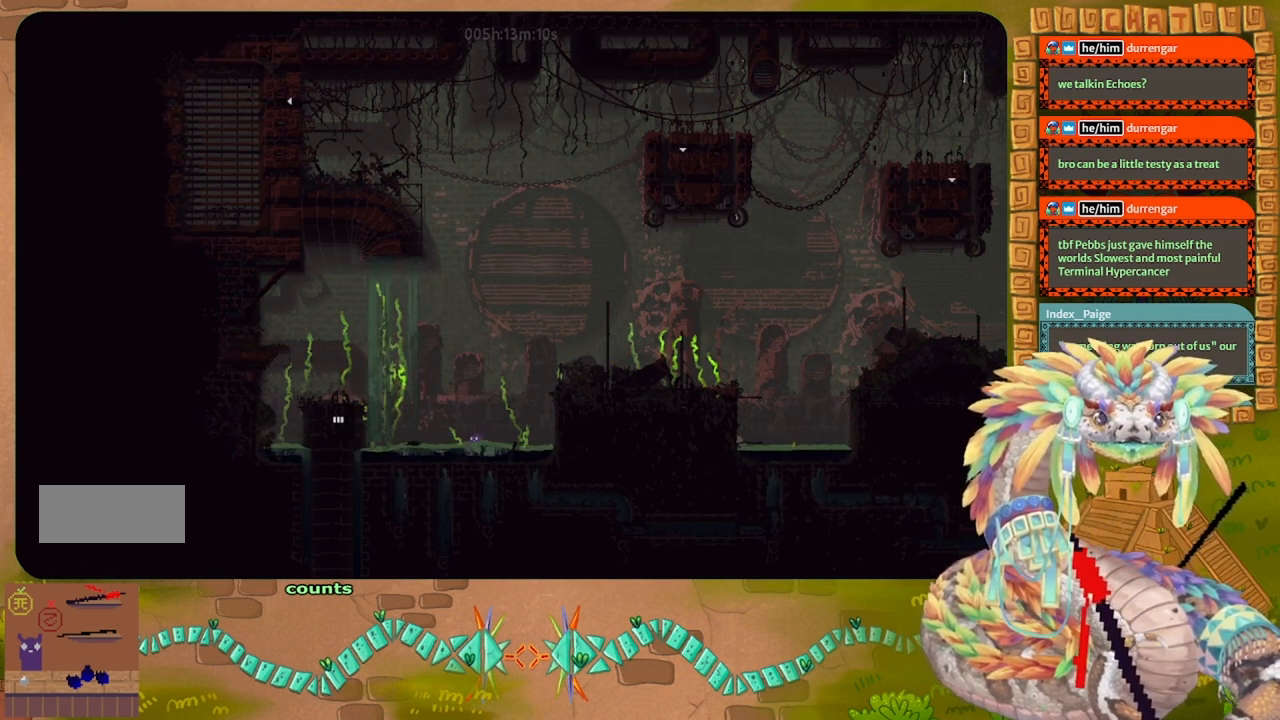
{"keys": ["up"], "events": [[67, "up", "down"], [367, "j", "up"], [500, "right", "up"]]}
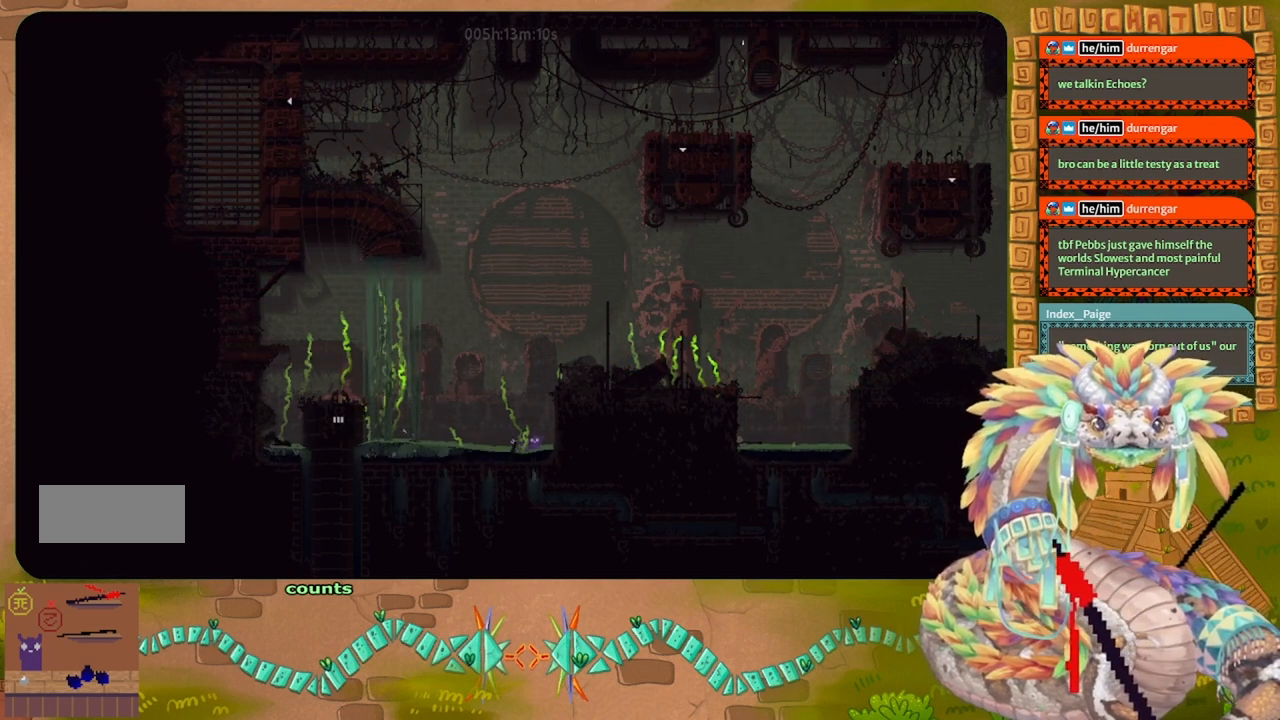
{"keys": ["g"], "events": [[67, "up", "up"], [367, "g", "down"]]}
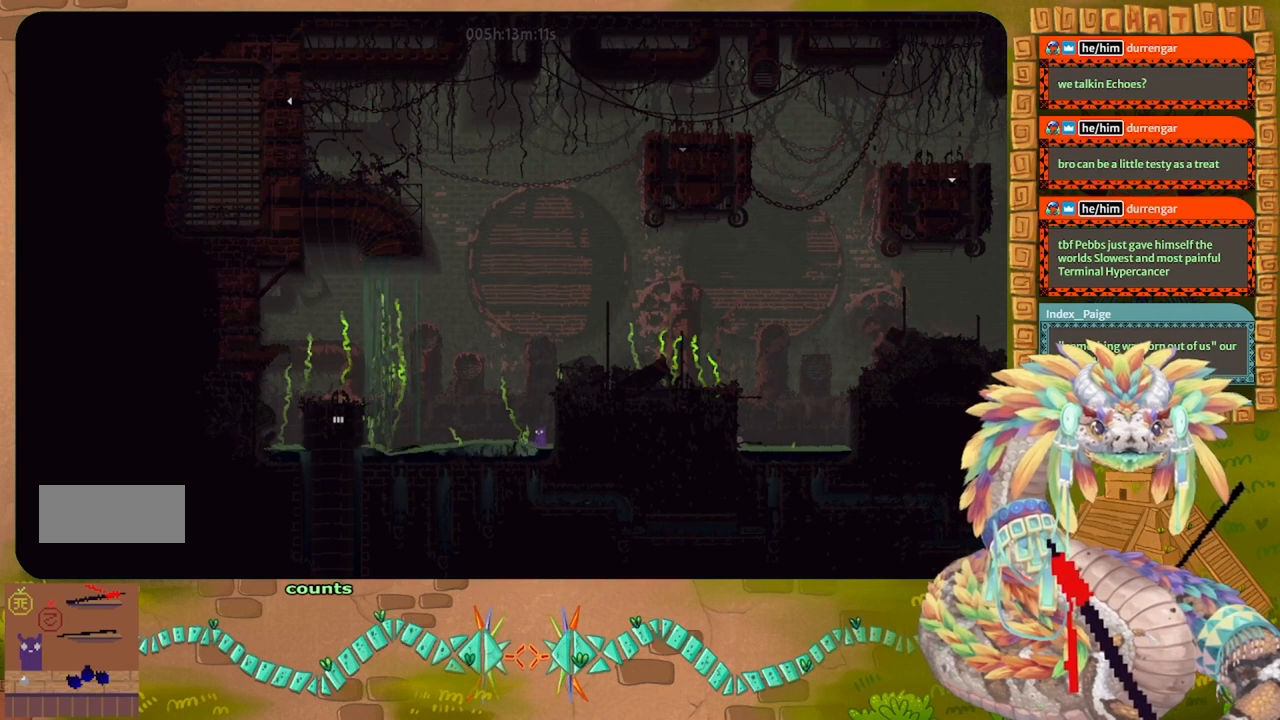
{"keys": ["g"], "events": [[167, "g", "up"], [167, "left", "down"], [367, "left", "up"], [467, "g", "down"]]}
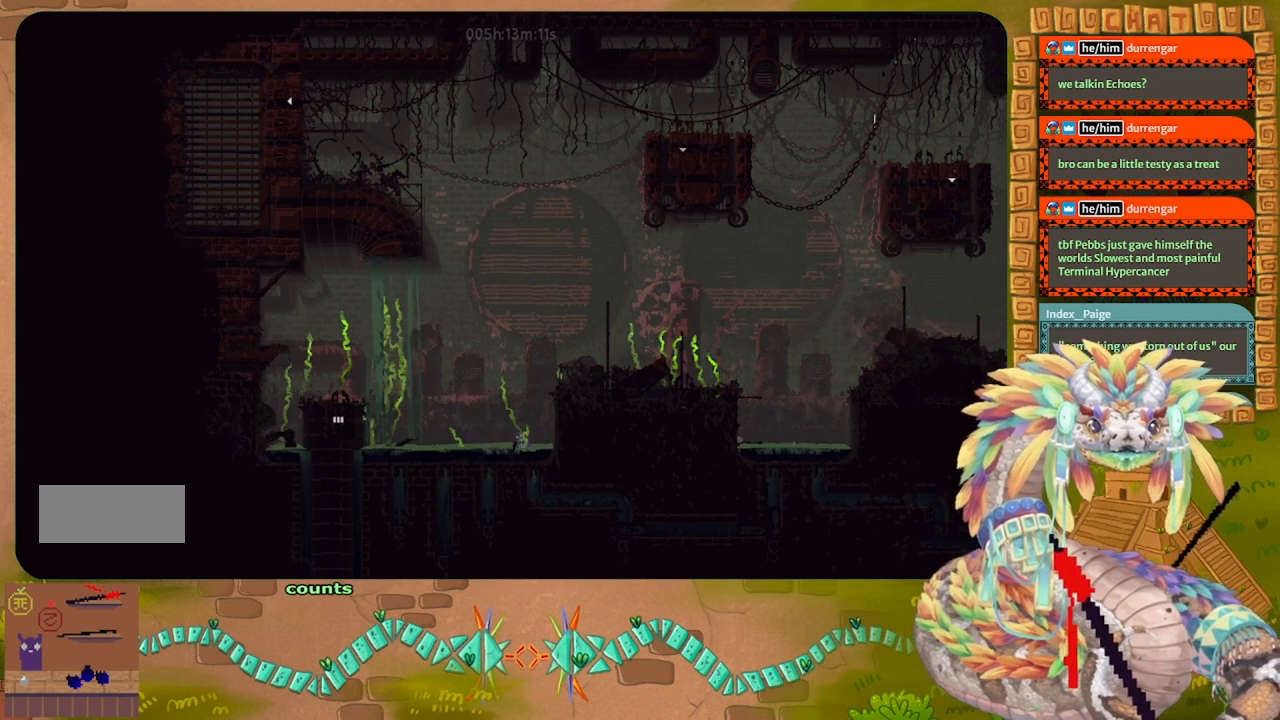
{"keys": ["g"], "events": [[133, "g", "up"], [333, "g", "down"]]}
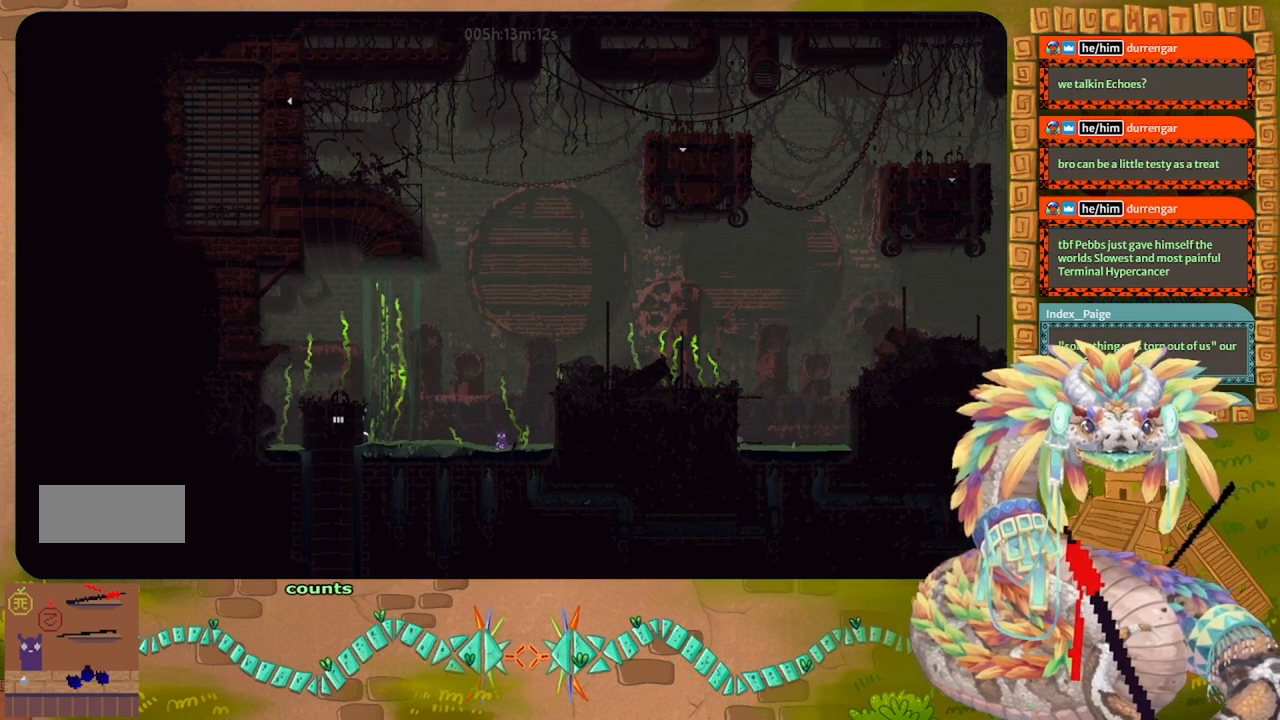
{"keys": ["g"], "events": []}
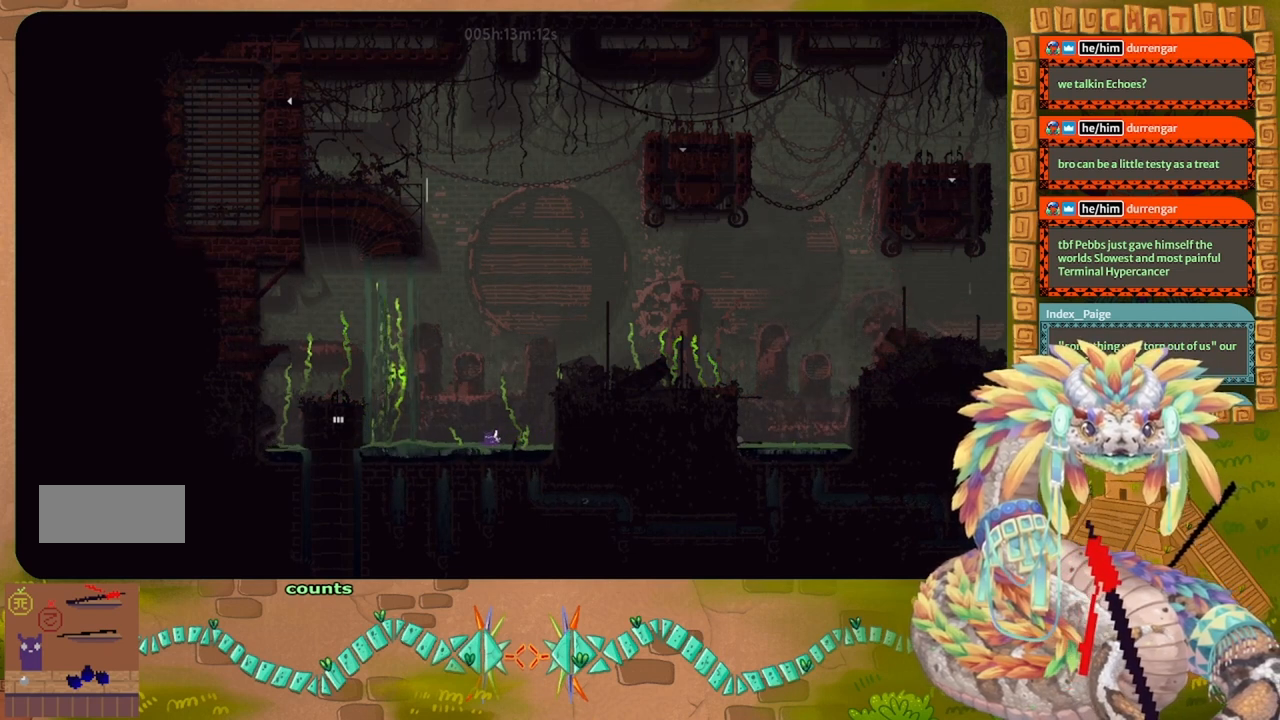
{"keys": ["g"], "events": []}
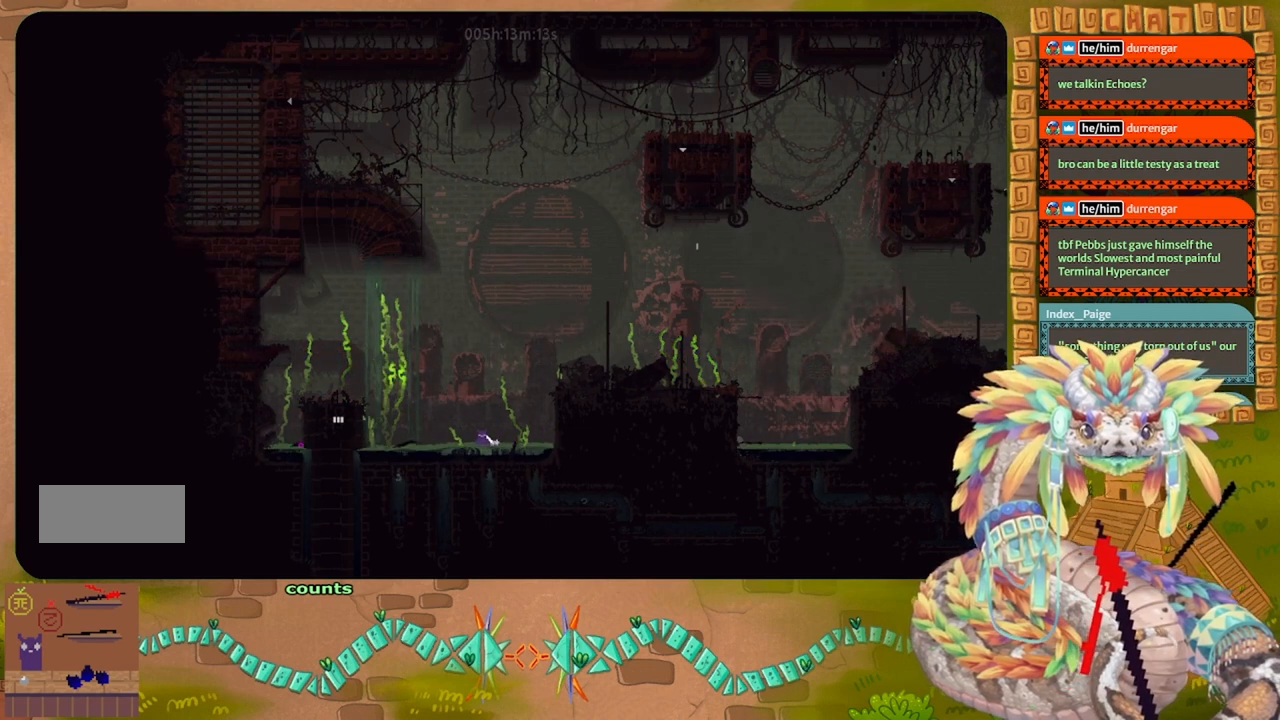
{"keys": ["g"], "events": []}
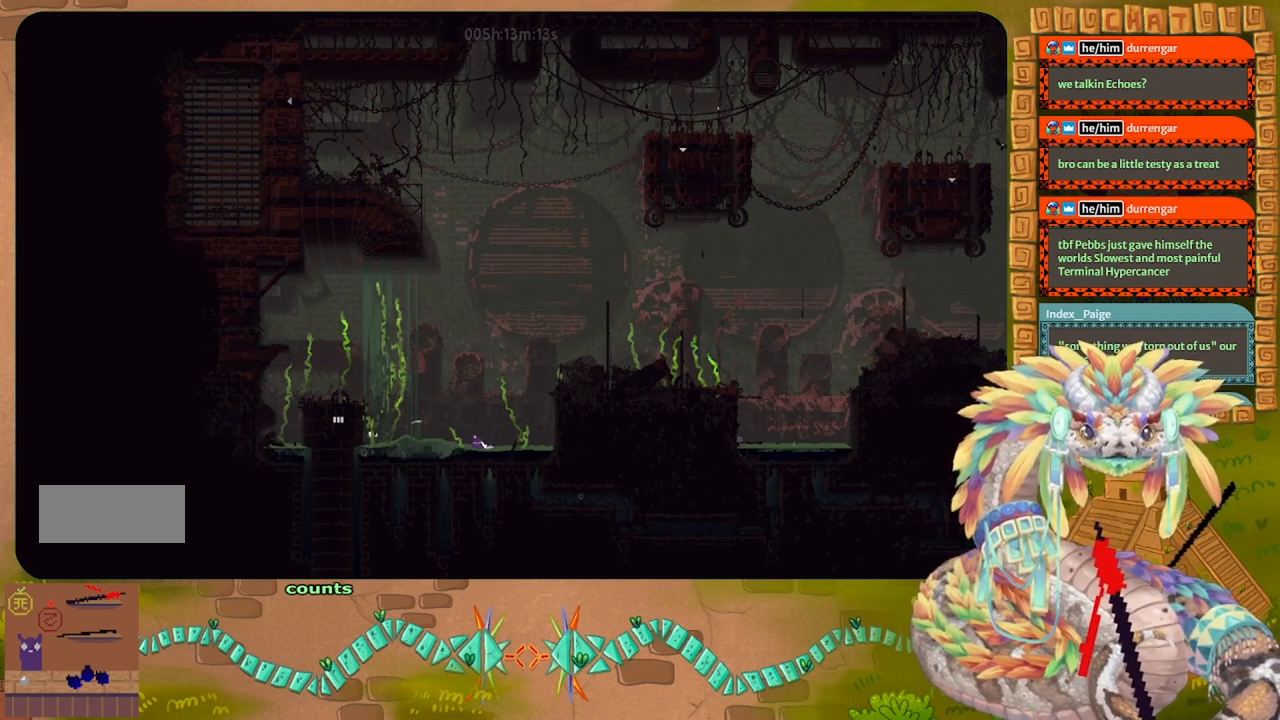
{"keys": ["g"], "events": []}
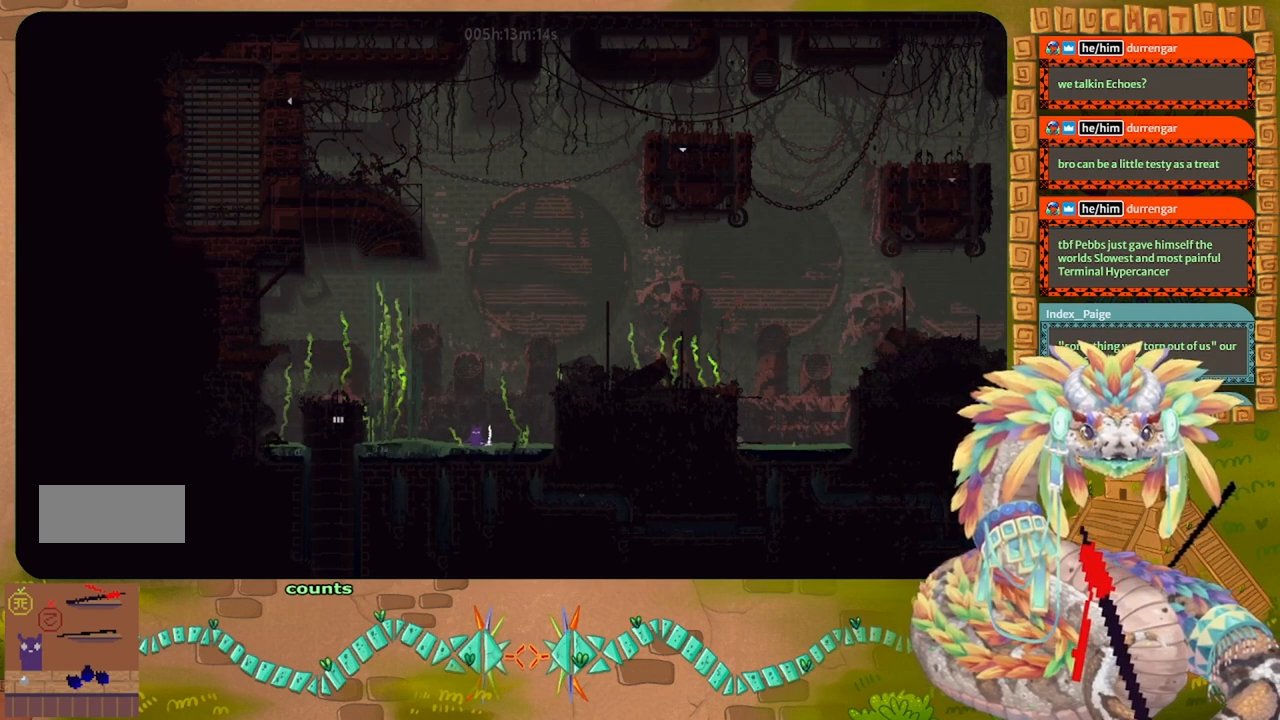
{"keys": ["g"], "events": []}
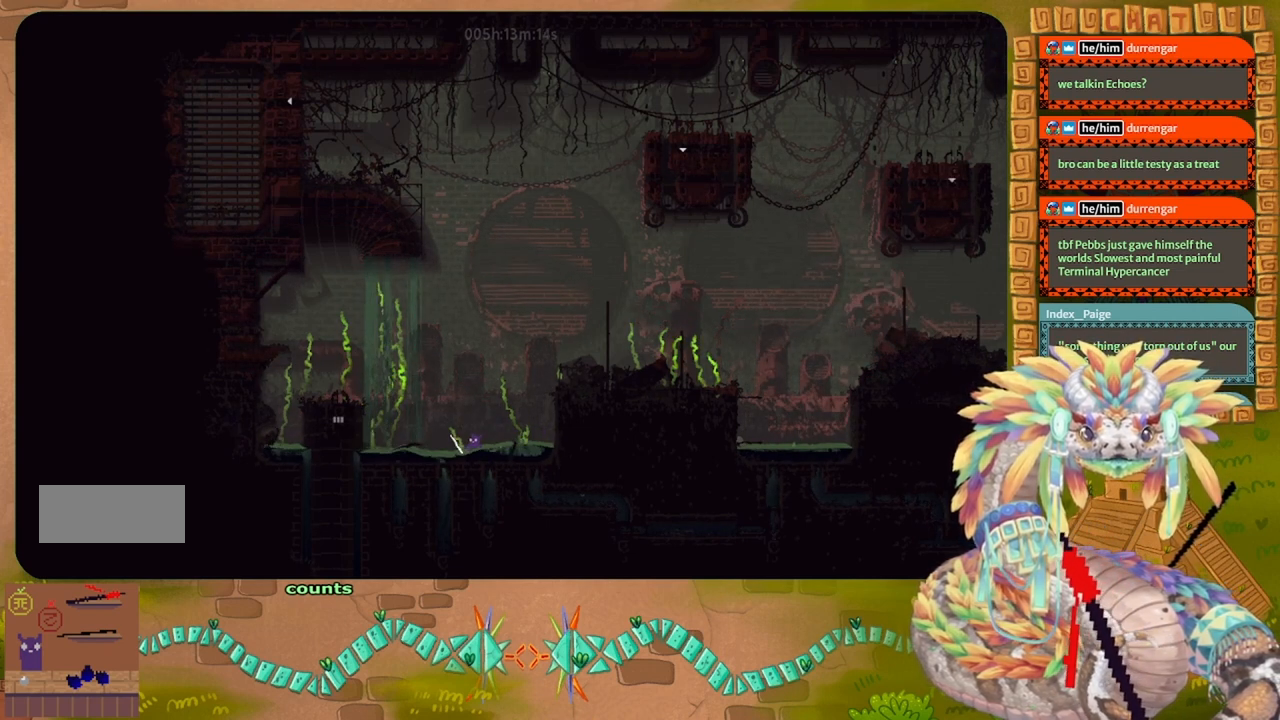
{"keys": ["g"], "events": []}
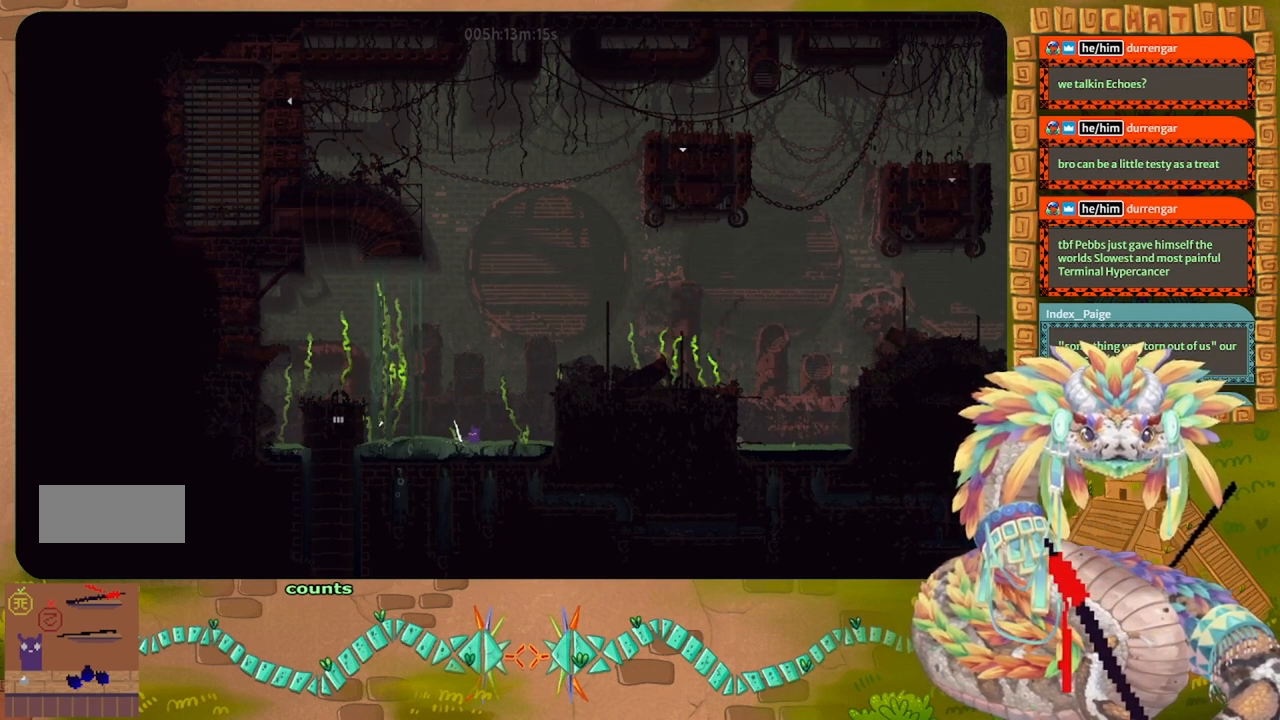
{"keys": ["g"], "events": []}
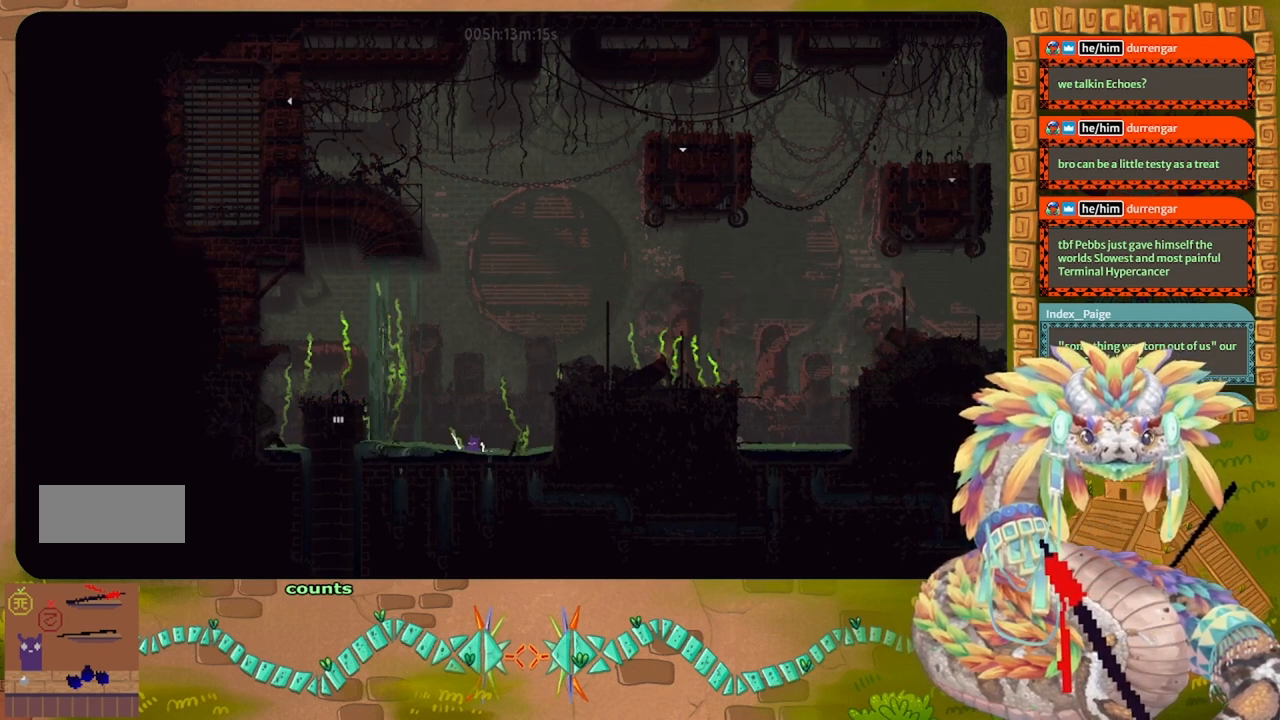
{"keys": ["g"], "events": []}
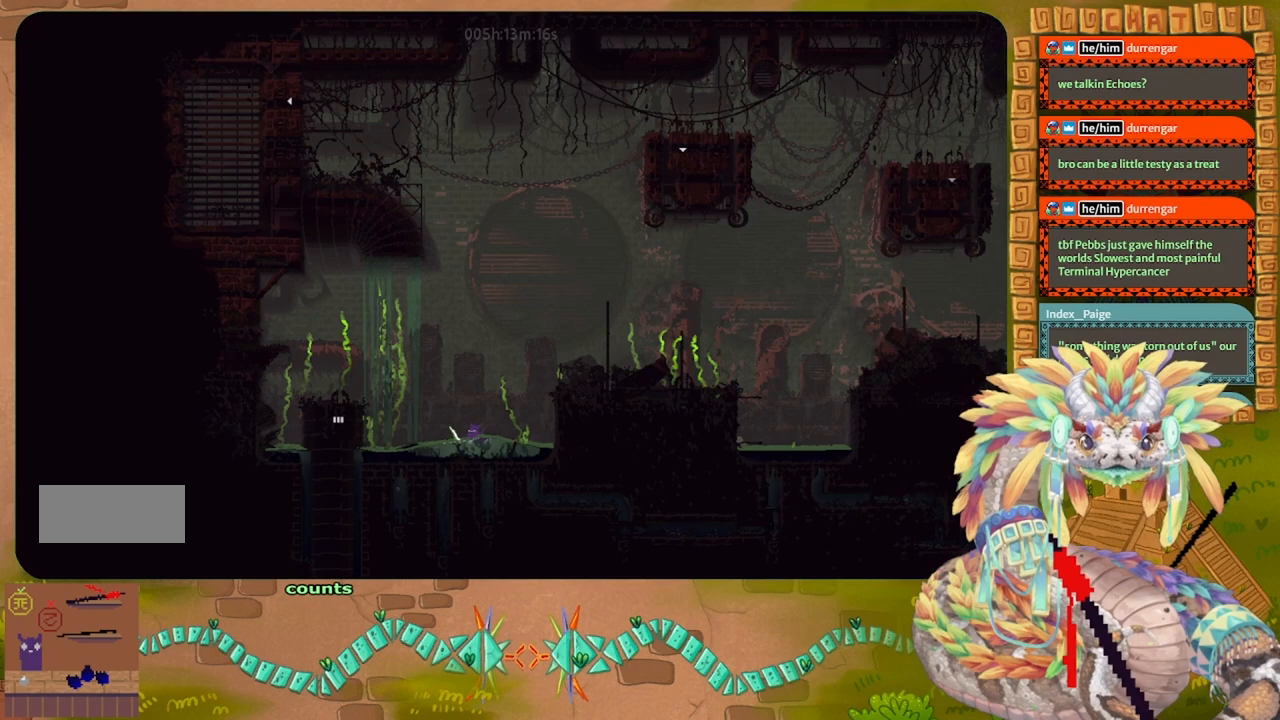
{"keys": ["g"], "events": []}
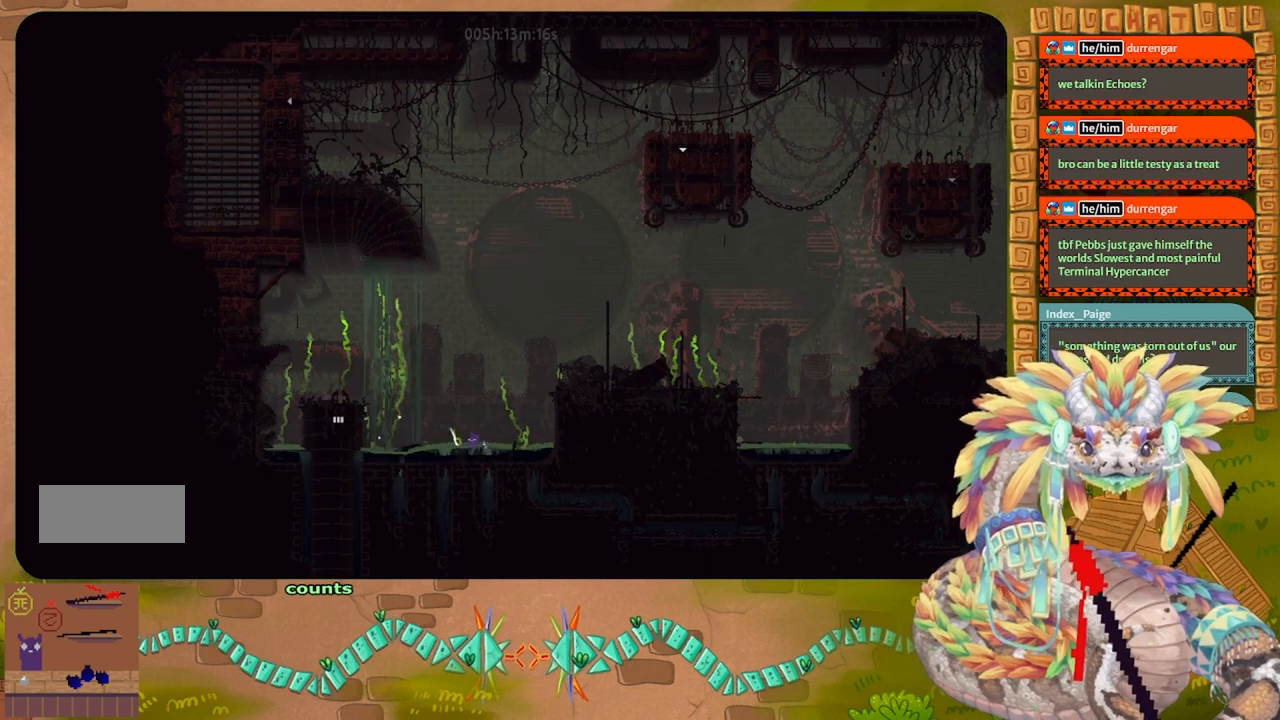
{"keys": ["g"], "events": []}
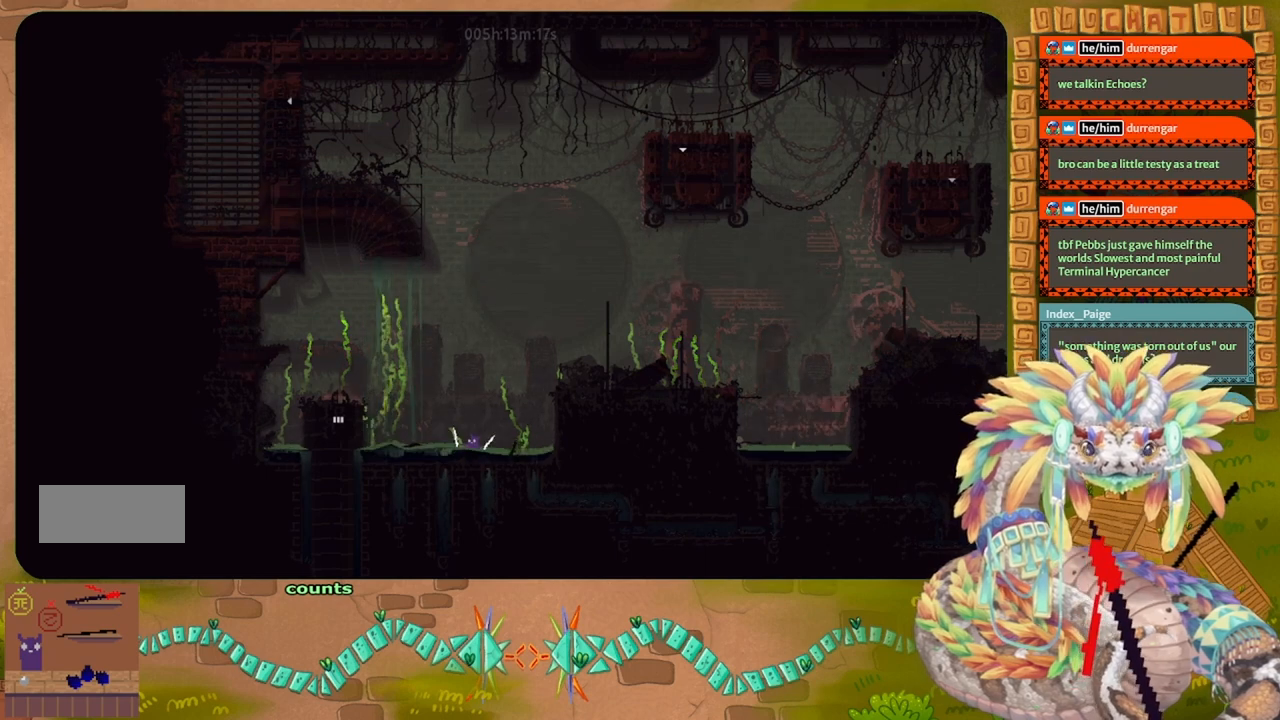
{"keys": ["down", "left", "t"], "events": [[267, "down", "down"], [267, "g", "up"], [267, "left", "down"], [467, "t", "down"]]}
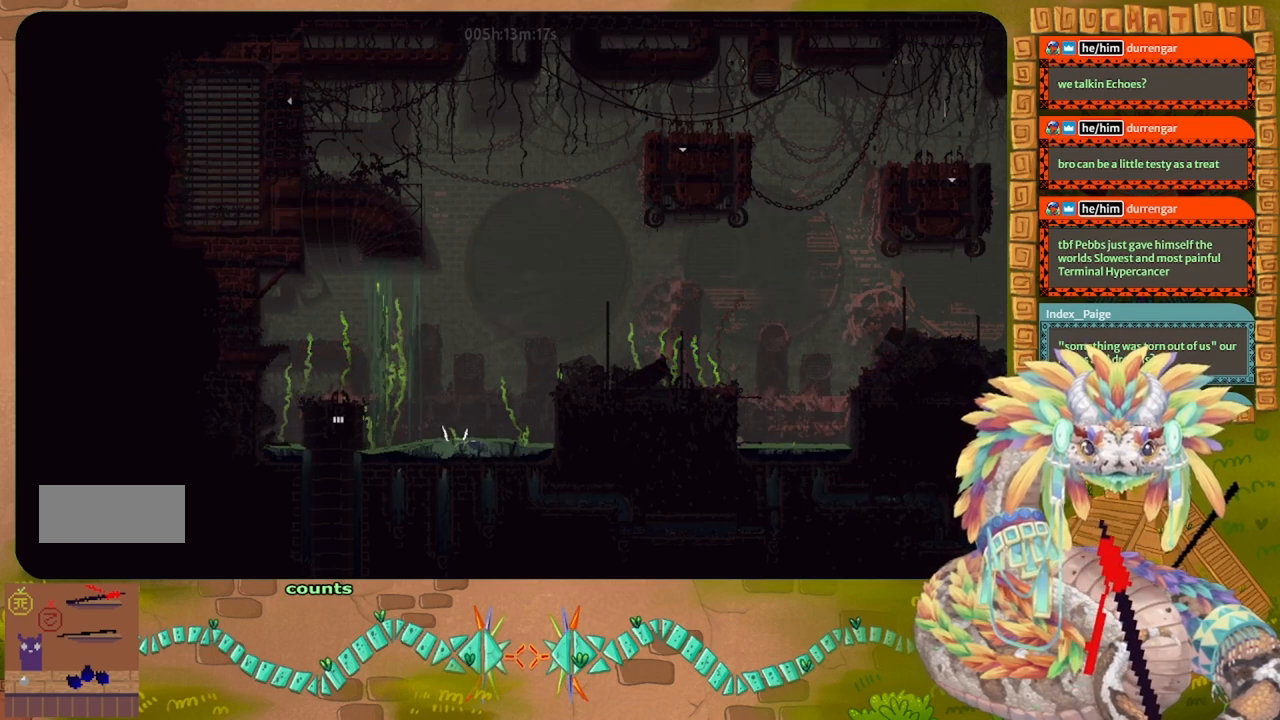
{"keys": [], "events": [[67, "down", "up"], [67, "left", "up"], [133, "t", "up"]]}
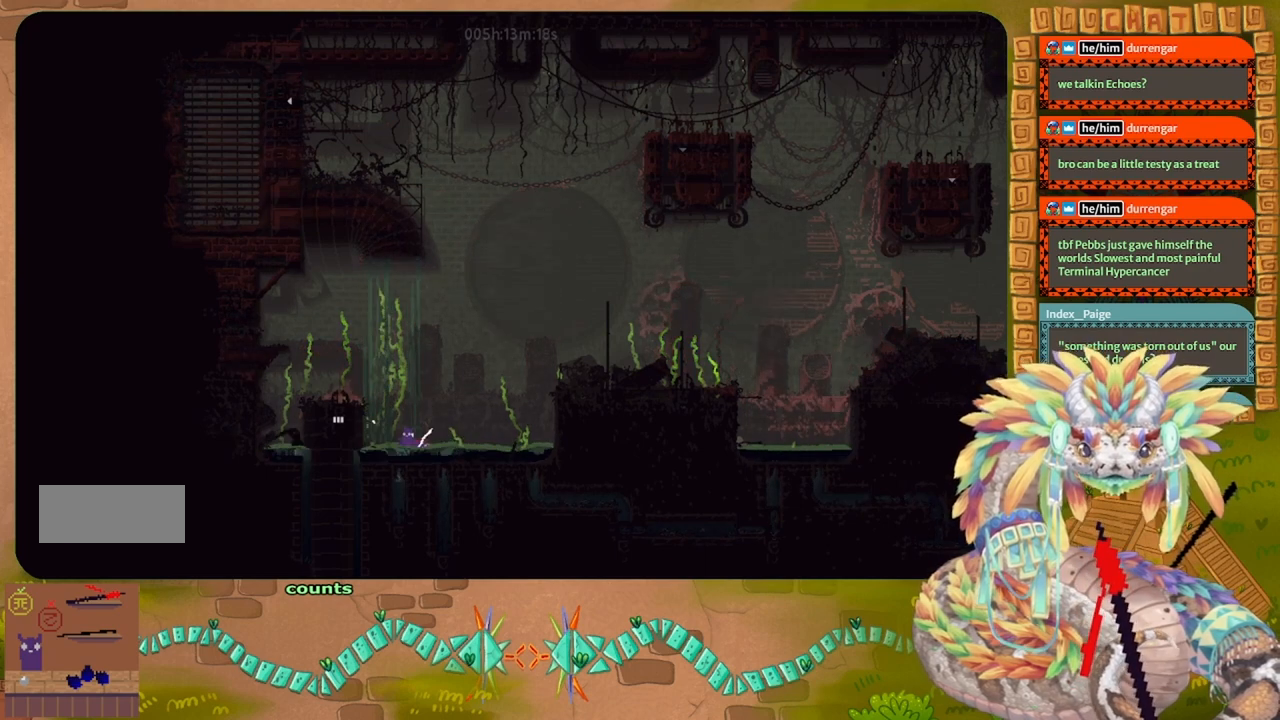
{"keys": ["j", "up"], "events": [[300, "j", "down"], [433, "up", "down"]]}
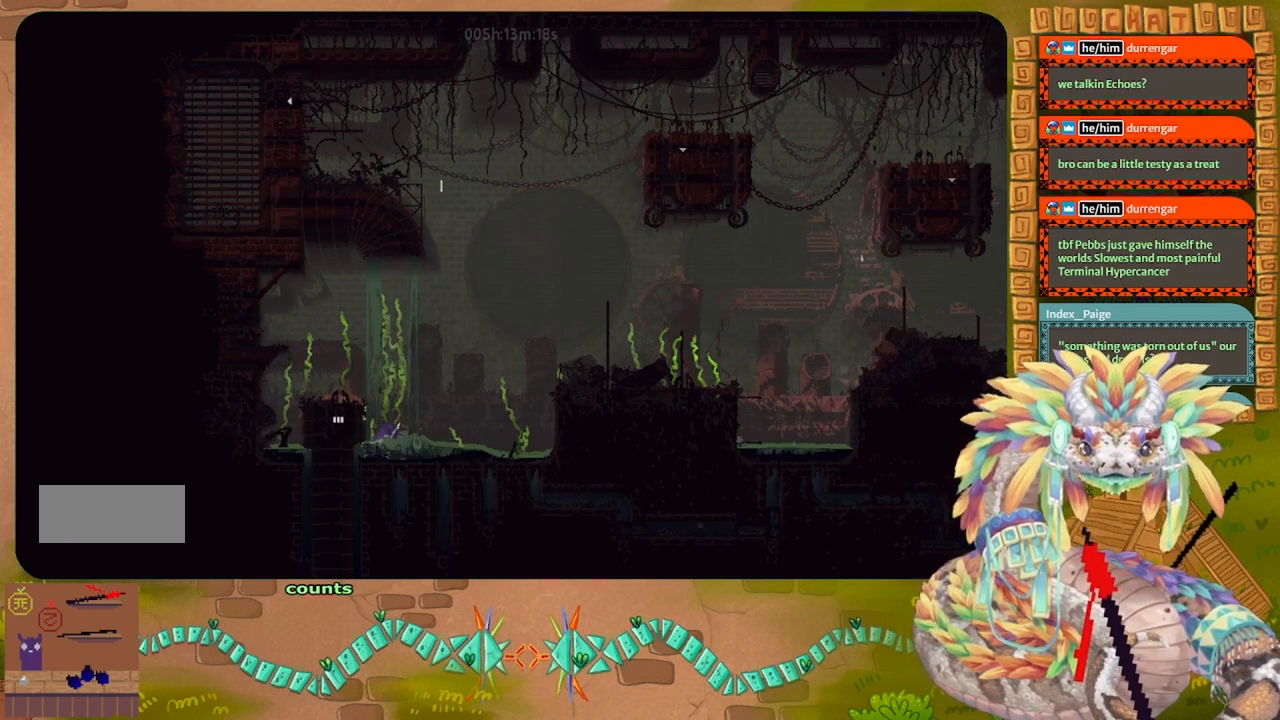
{"keys": ["j", "left", "up"], "events": [[133, "left", "down"], [233, "j", "up"], [300, "j", "down"]]}
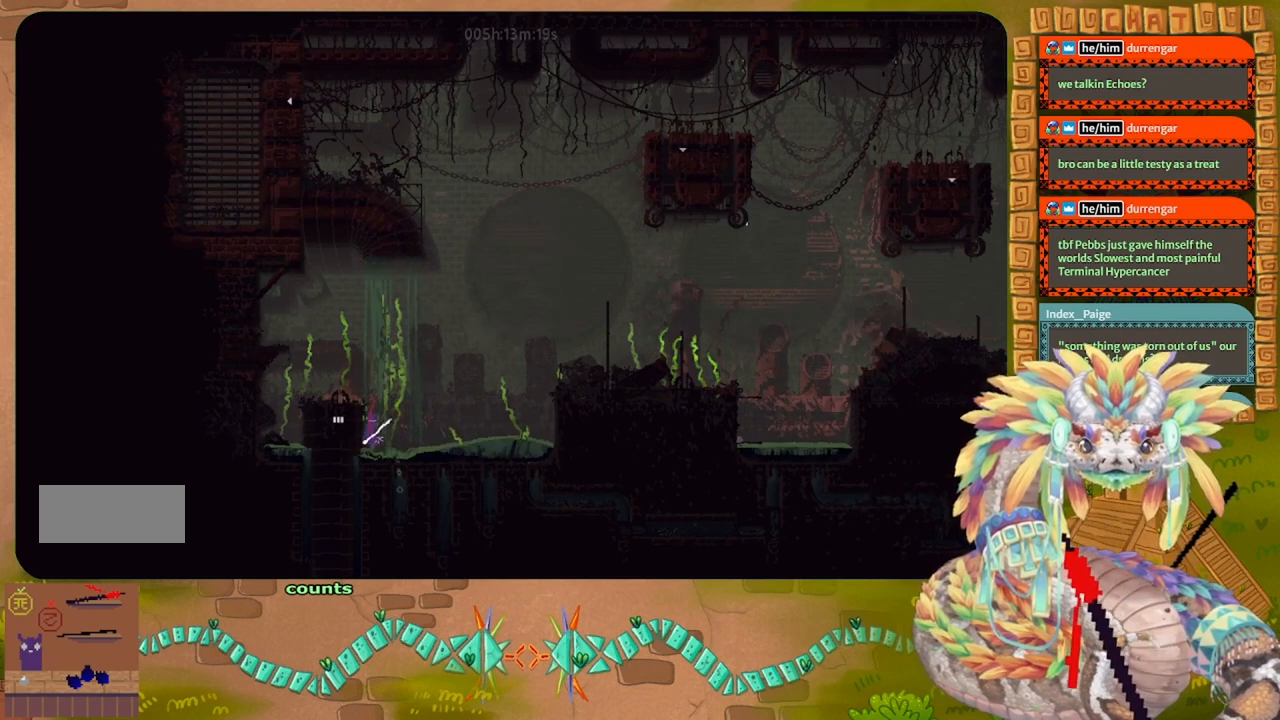
{"keys": [], "events": [[267, "left", "up"], [300, "j", "up"], [300, "up", "up"]]}